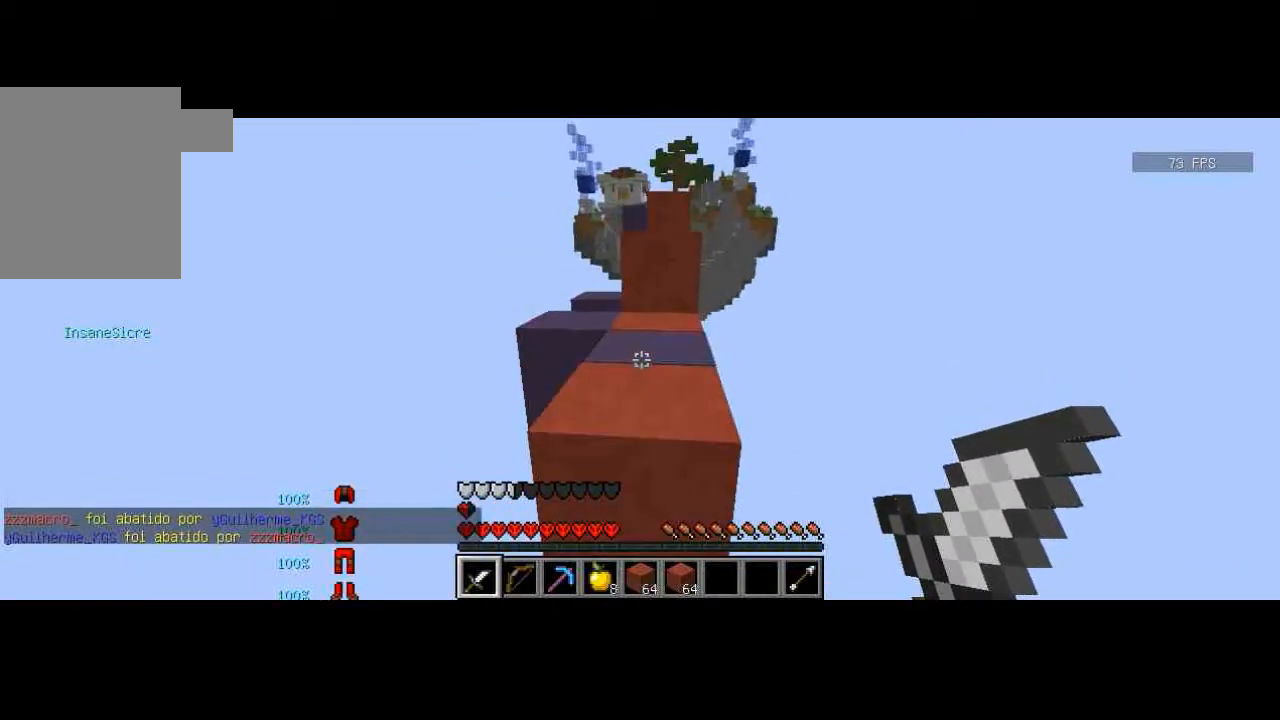
Gameplay with keyboard; each line is a JSON object with the keys held at the frame after it. "events" lists presses ("down") and releases ("up") of "a", "d", "s" and "w" between this image and that frame as [ms after this image, input, new state], when the widget could be followed in between. No other keys are recorded. Mouse input is not recorded.
{"keys": ["w"], "events": []}
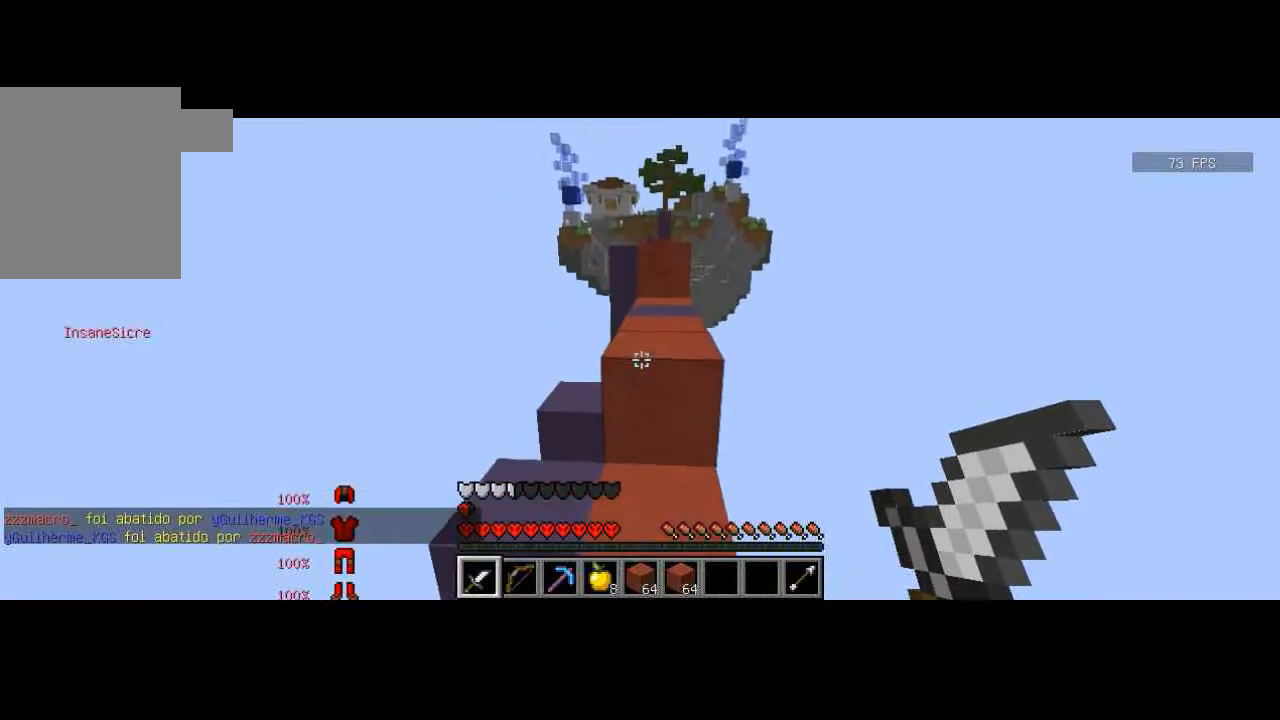
{"keys": ["w"], "events": [[33, "w", "up"], [166, "w", "down"], [233, "w", "up"], [333, "w", "down"]]}
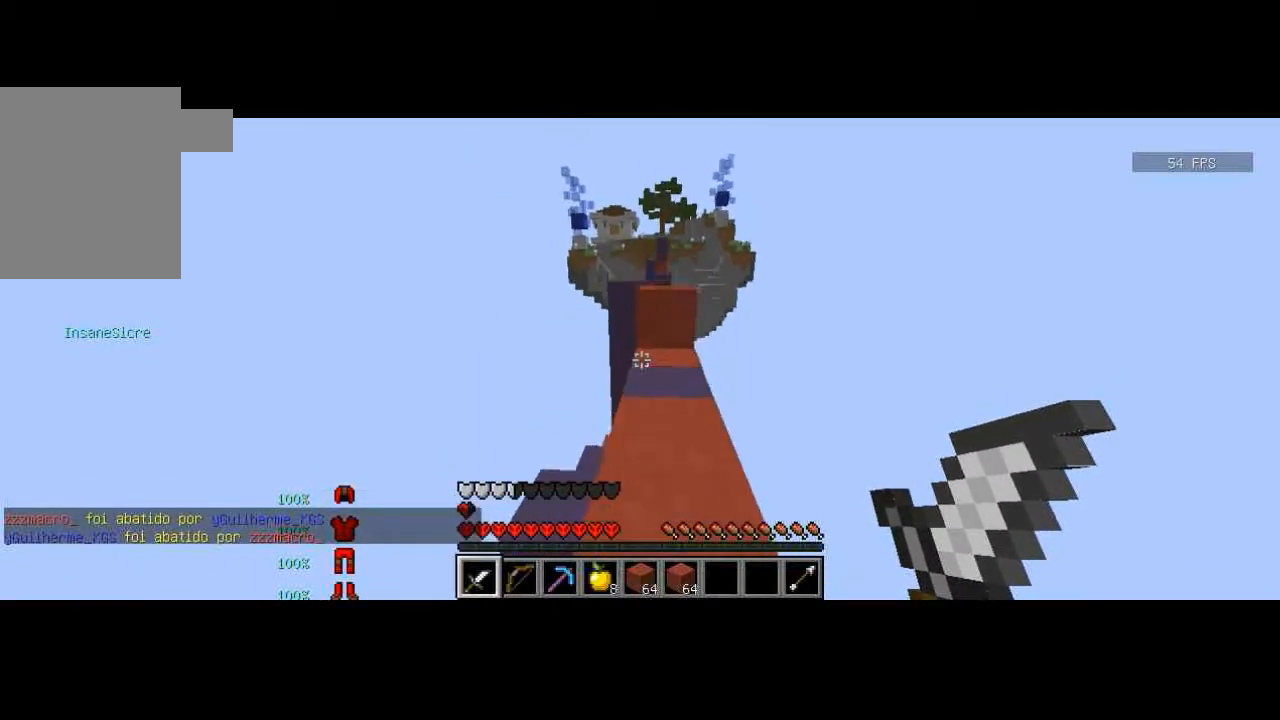
{"keys": ["w"], "events": [[134, "d", "down"], [167, "d", "up"]]}
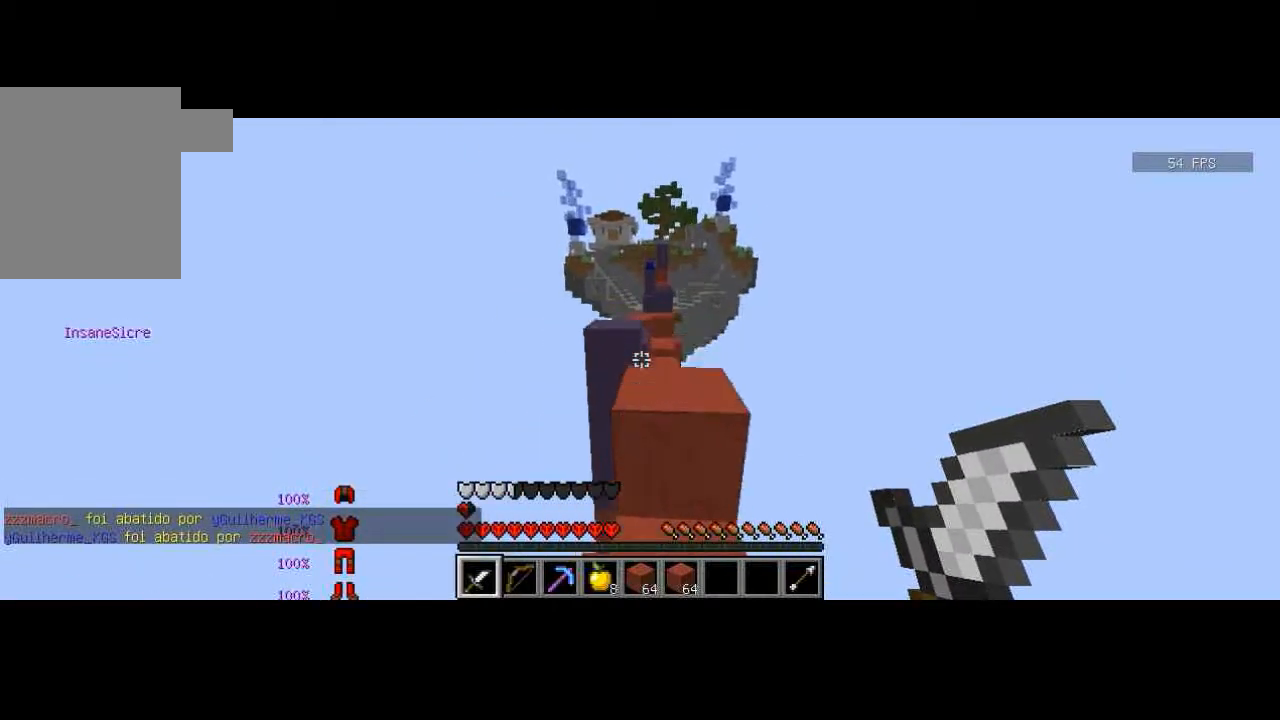
{"keys": ["w"], "events": []}
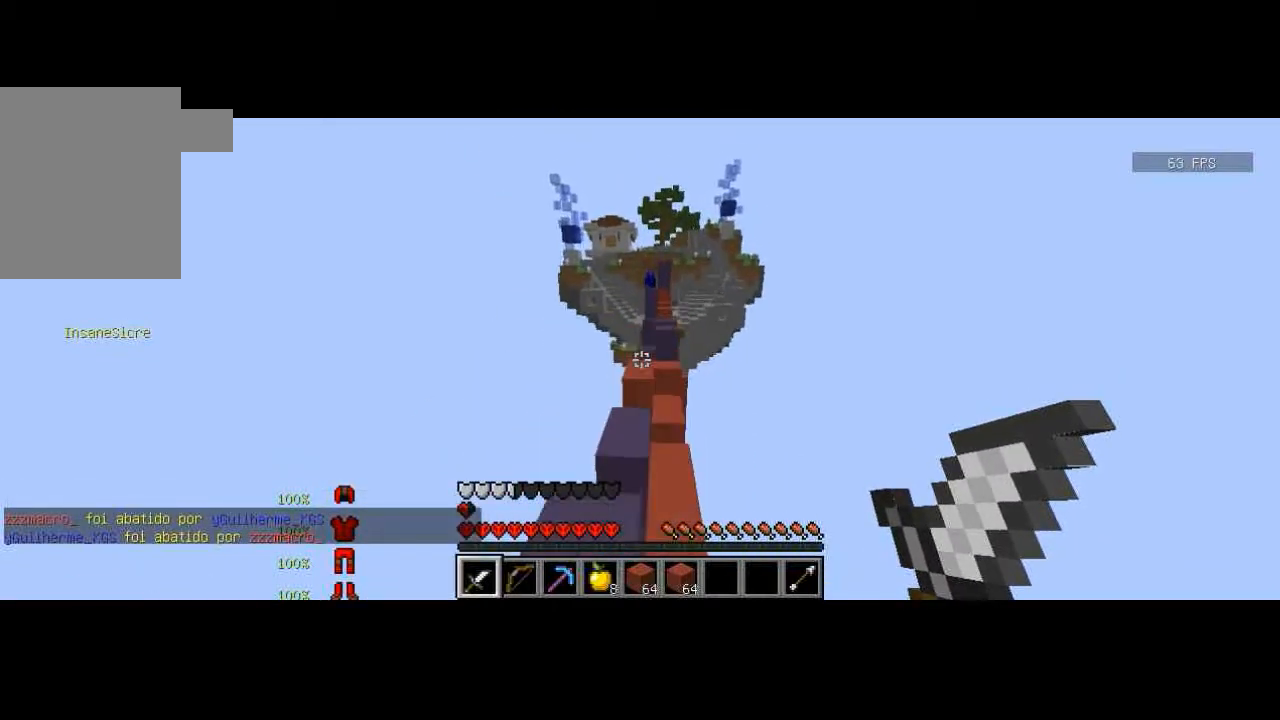
{"keys": ["w"], "events": []}
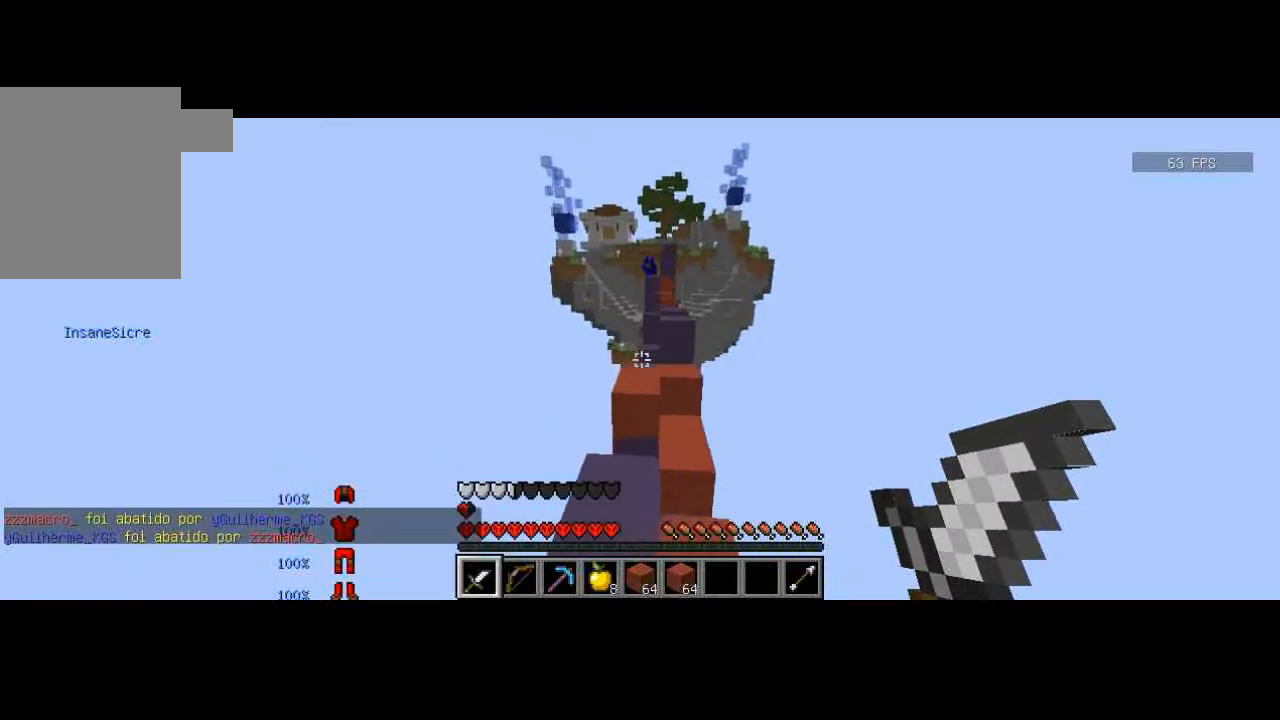
{"keys": ["d", "w"], "events": [[467, "d", "down"]]}
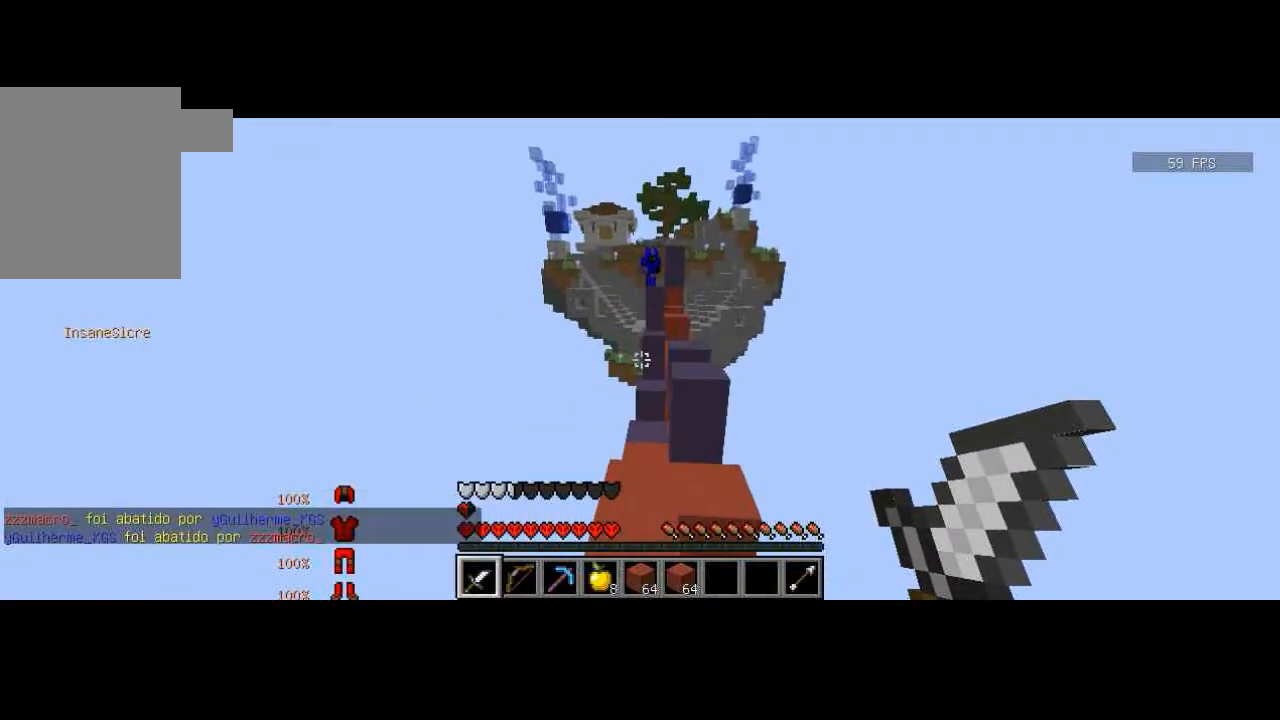
{"keys": ["w"], "events": [[67, "d", "up"]]}
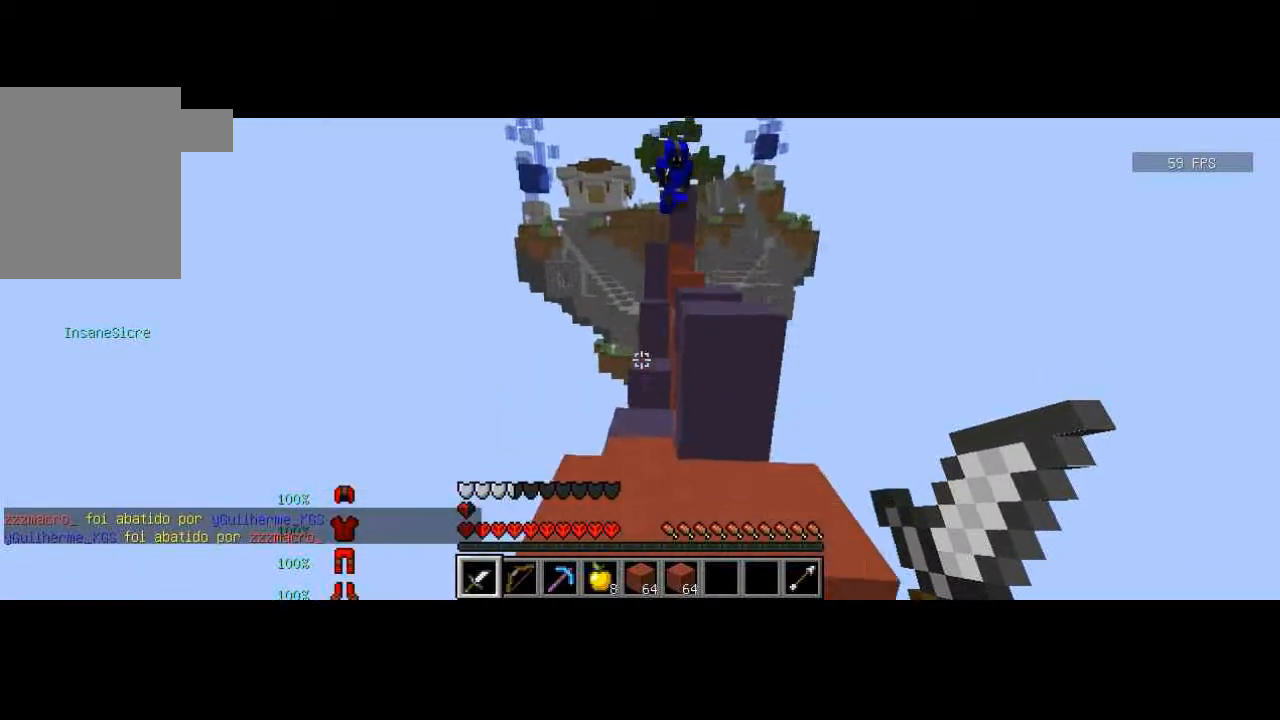
{"keys": ["w"], "events": [[66, "w", "up"], [133, "a", "down"], [166, "a", "up"], [333, "w", "down"], [433, "w", "up"], [500, "w", "down"]]}
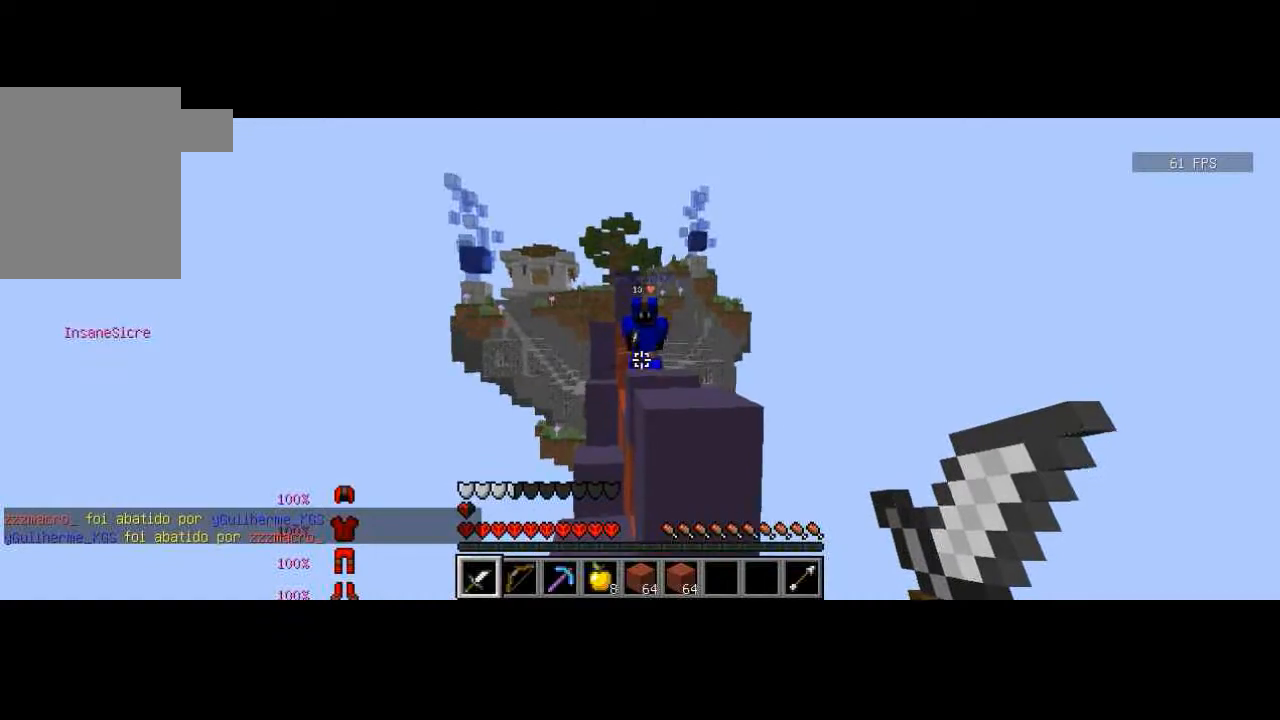
{"keys": ["w"], "events": [[134, "d", "down"], [467, "d", "up"]]}
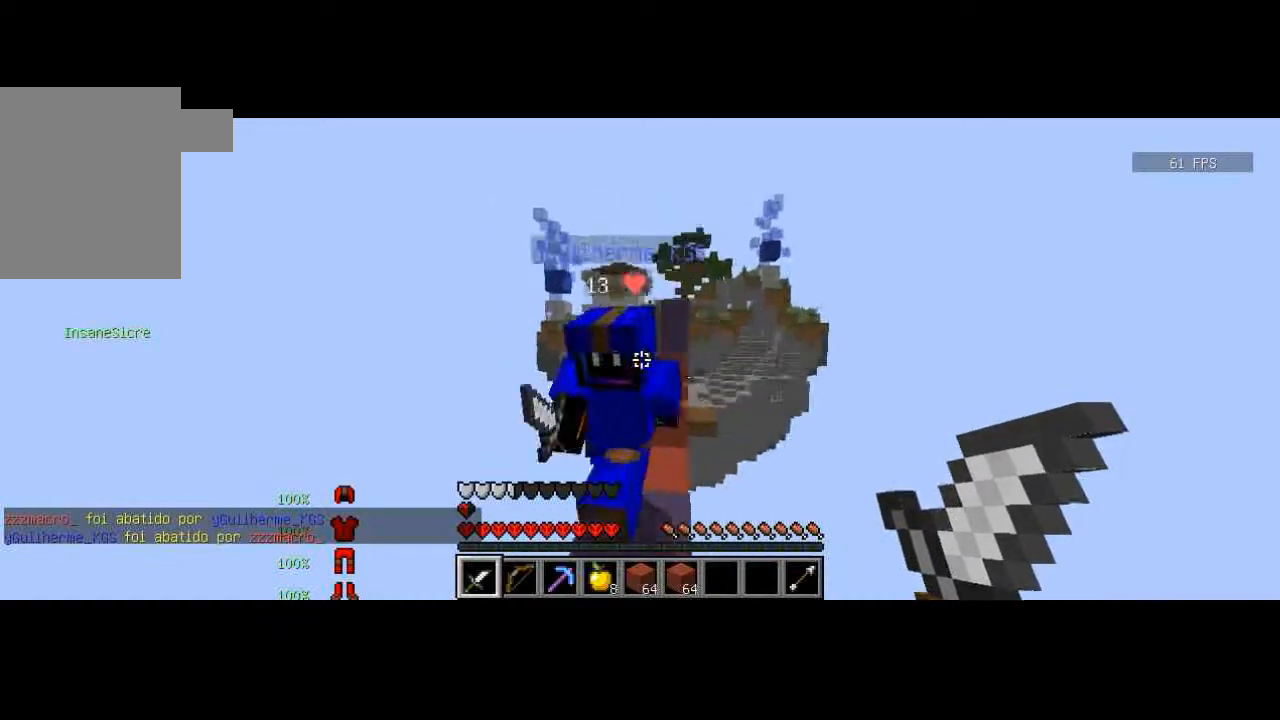
{"keys": ["a"], "events": [[33, "a", "down"], [66, "w", "up"], [166, "s", "down"], [267, "s", "up"], [367, "w", "down"], [467, "w", "up"]]}
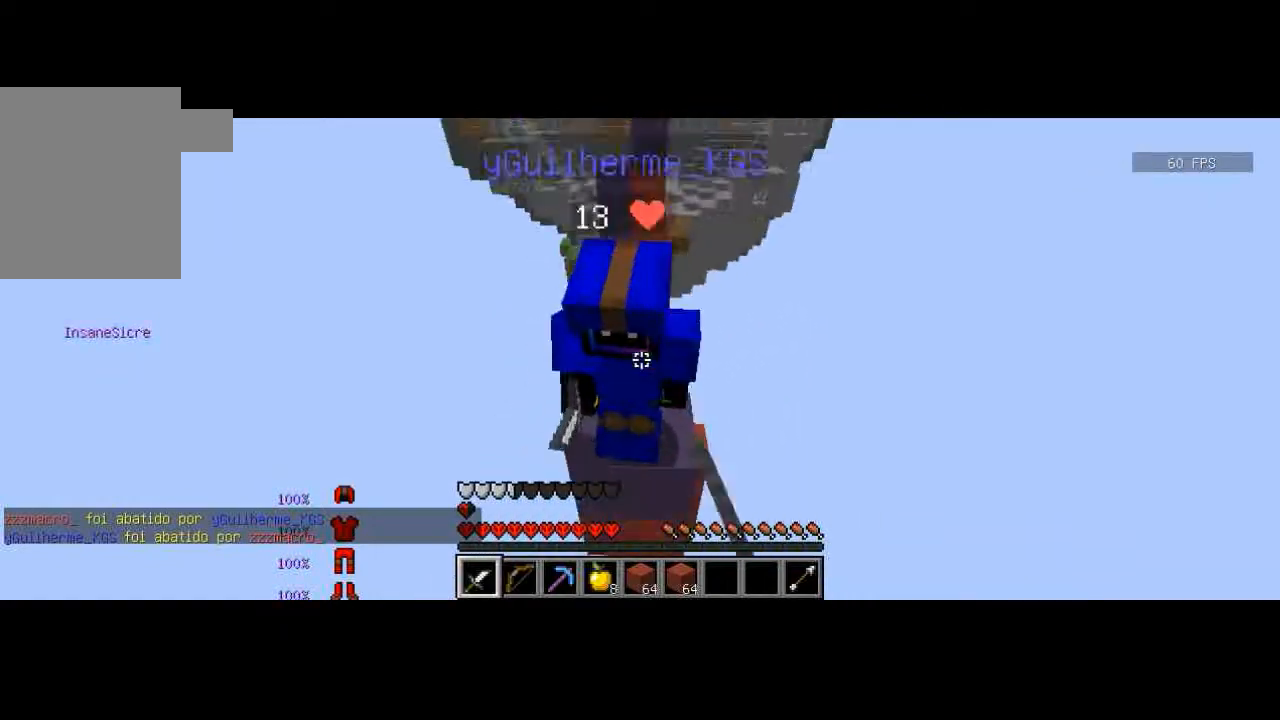
{"keys": ["a"], "events": [[33, "d", "down"], [134, "d", "up"], [134, "w", "down"], [234, "a", "up"], [234, "d", "down"], [334, "w", "up"], [367, "a", "down"], [434, "d", "up"]]}
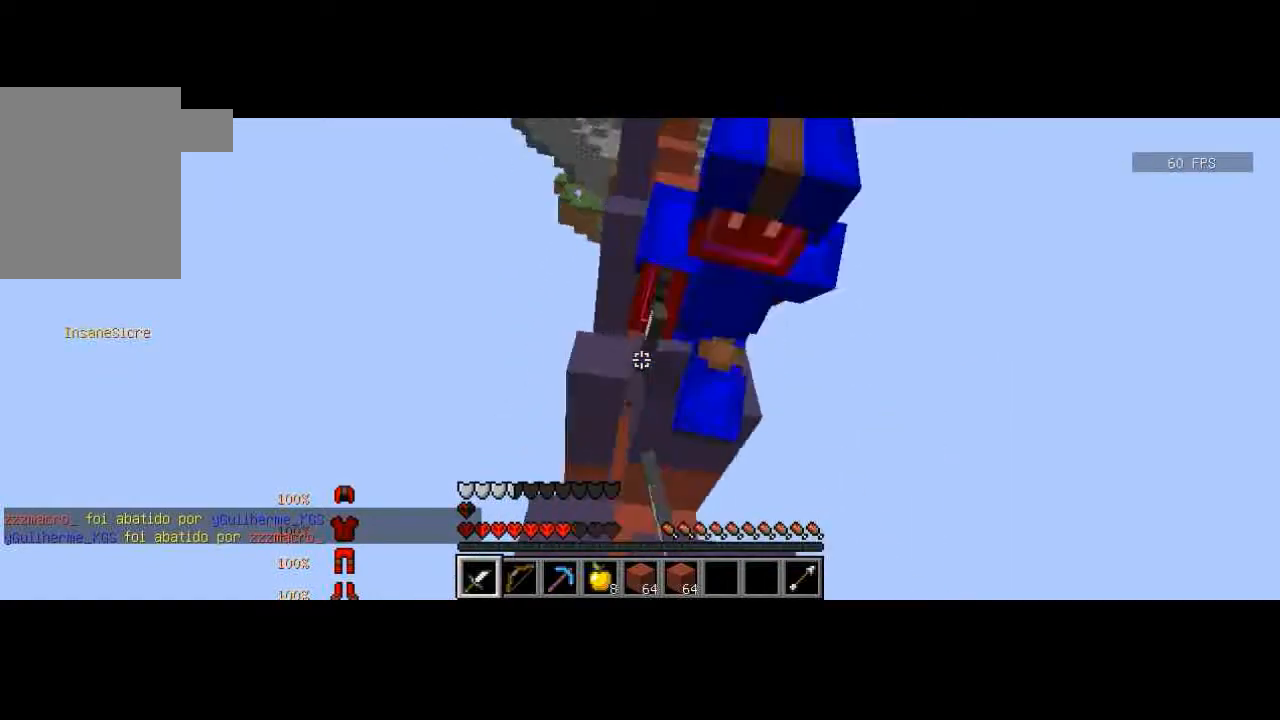
{"keys": ["a"], "events": [[67, "a", "up"], [100, "d", "down"], [167, "a", "down"], [200, "s", "down"], [267, "a", "up"], [334, "a", "down"], [334, "s", "up"], [367, "d", "up"]]}
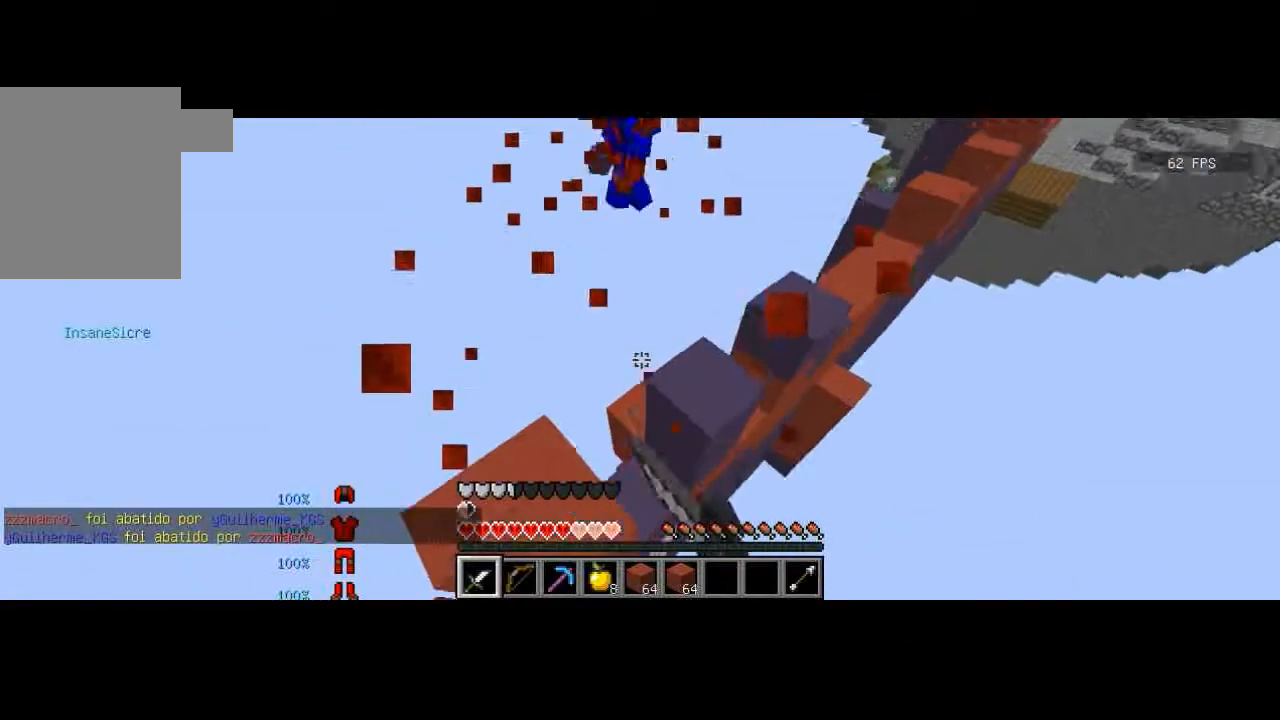
{"keys": ["a", "w"], "events": [[66, "w", "down"]]}
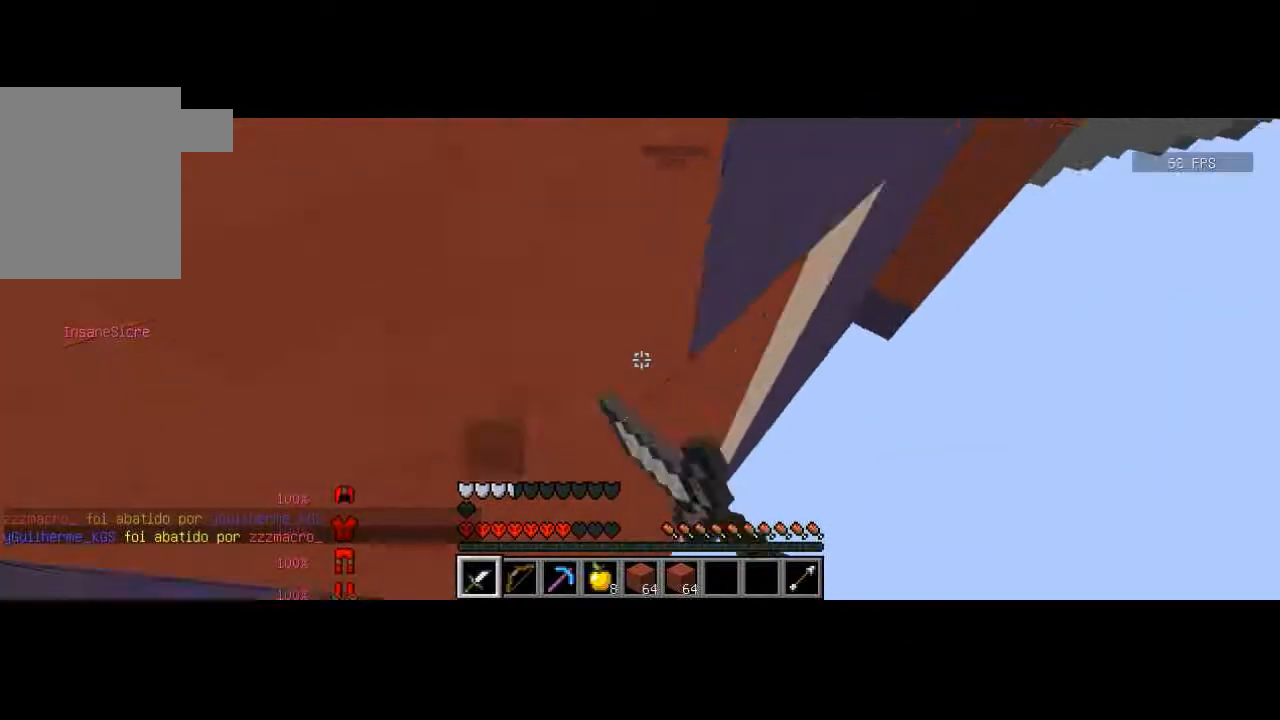
{"keys": [], "events": [[67, "a", "up"], [67, "w", "up"], [167, "a", "down"], [301, "a", "up"]]}
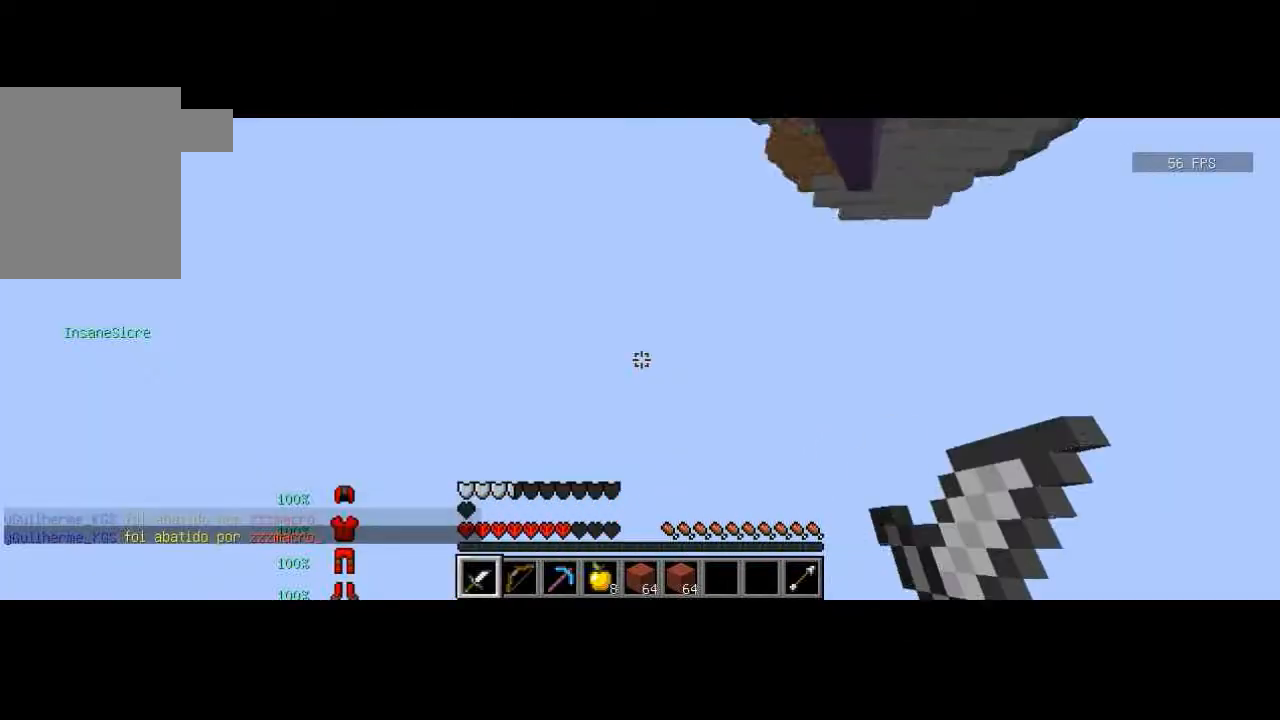
{"keys": [], "events": []}
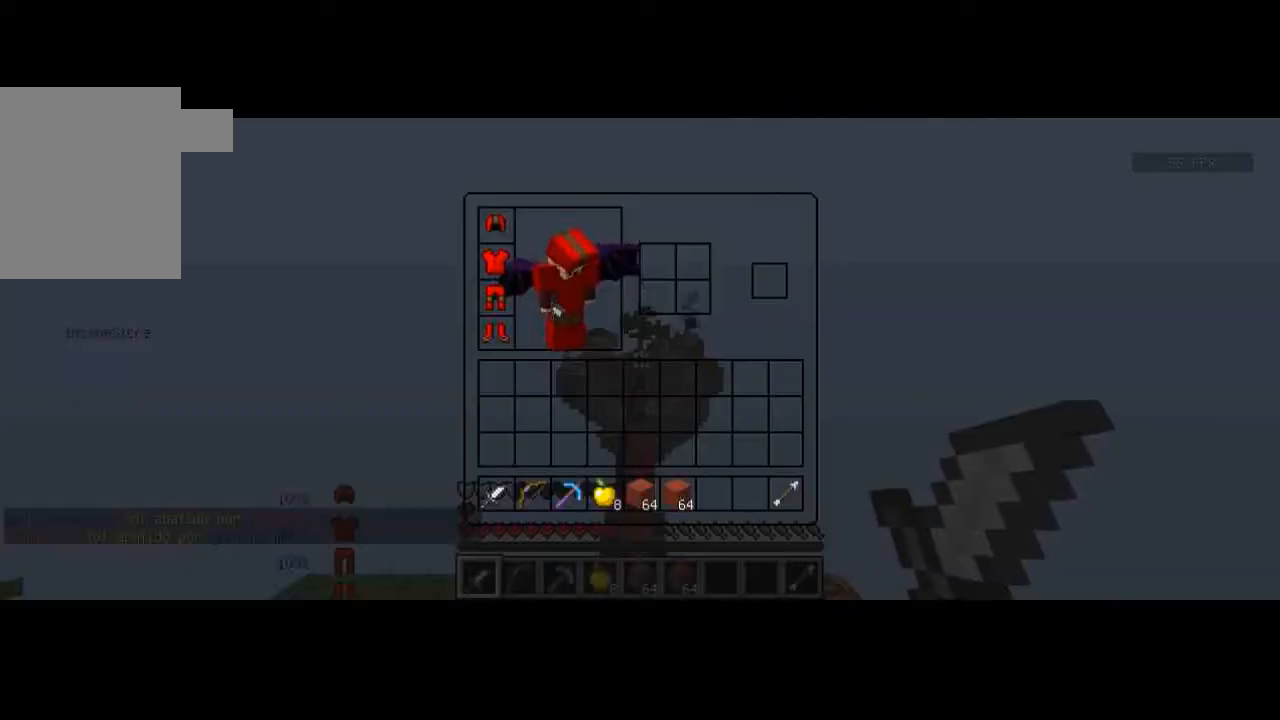
{"keys": [], "events": []}
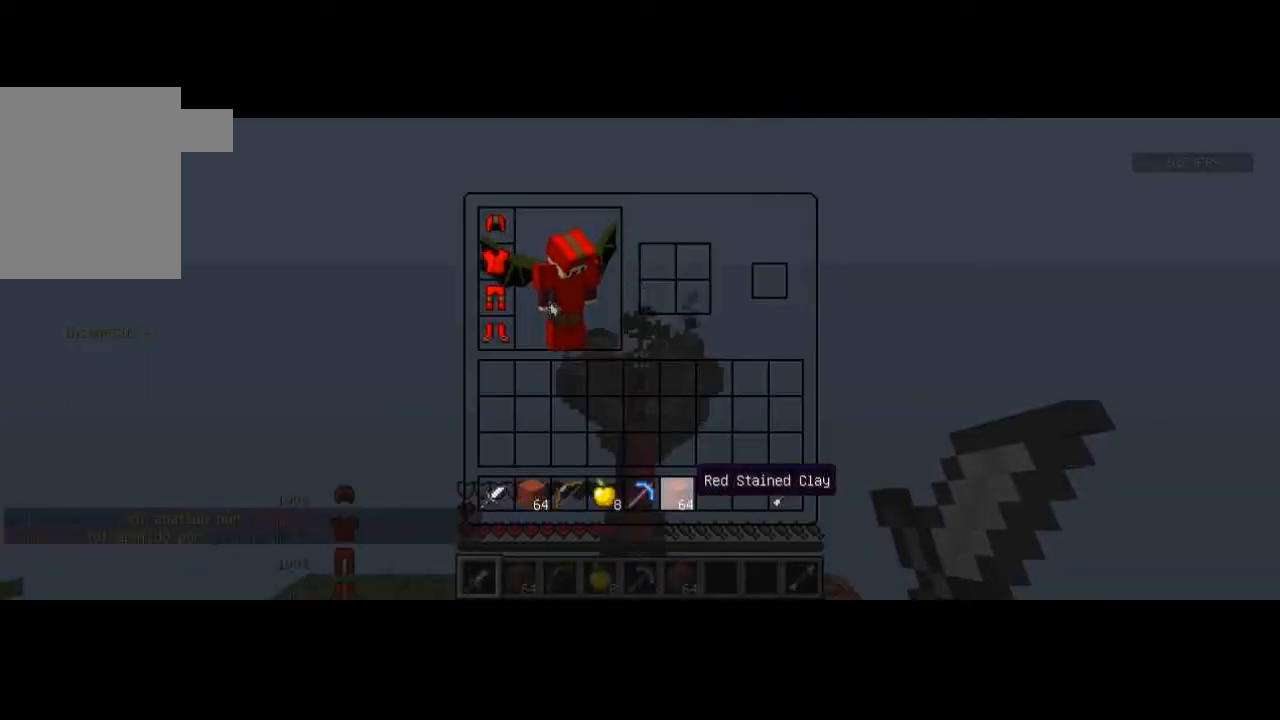
{"keys": ["w"], "events": [[267, "w", "down"], [367, "w", "up"], [400, "w", "down"]]}
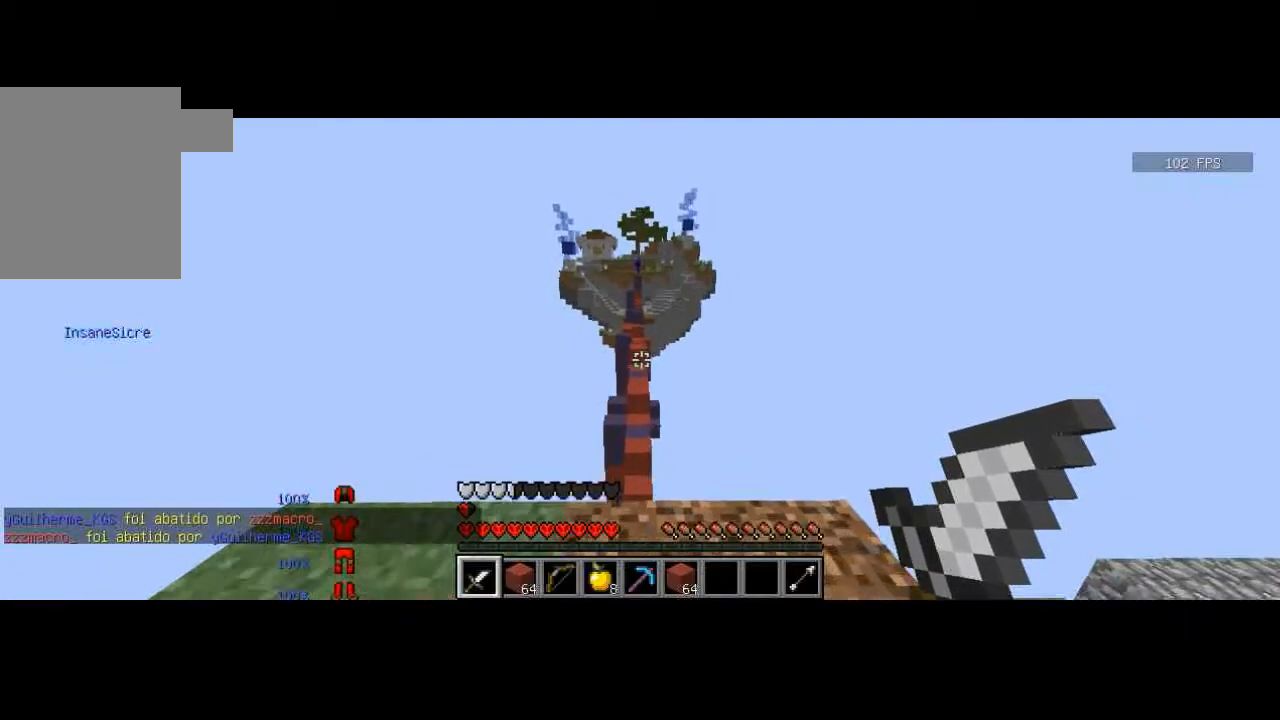
{"keys": ["w"], "events": []}
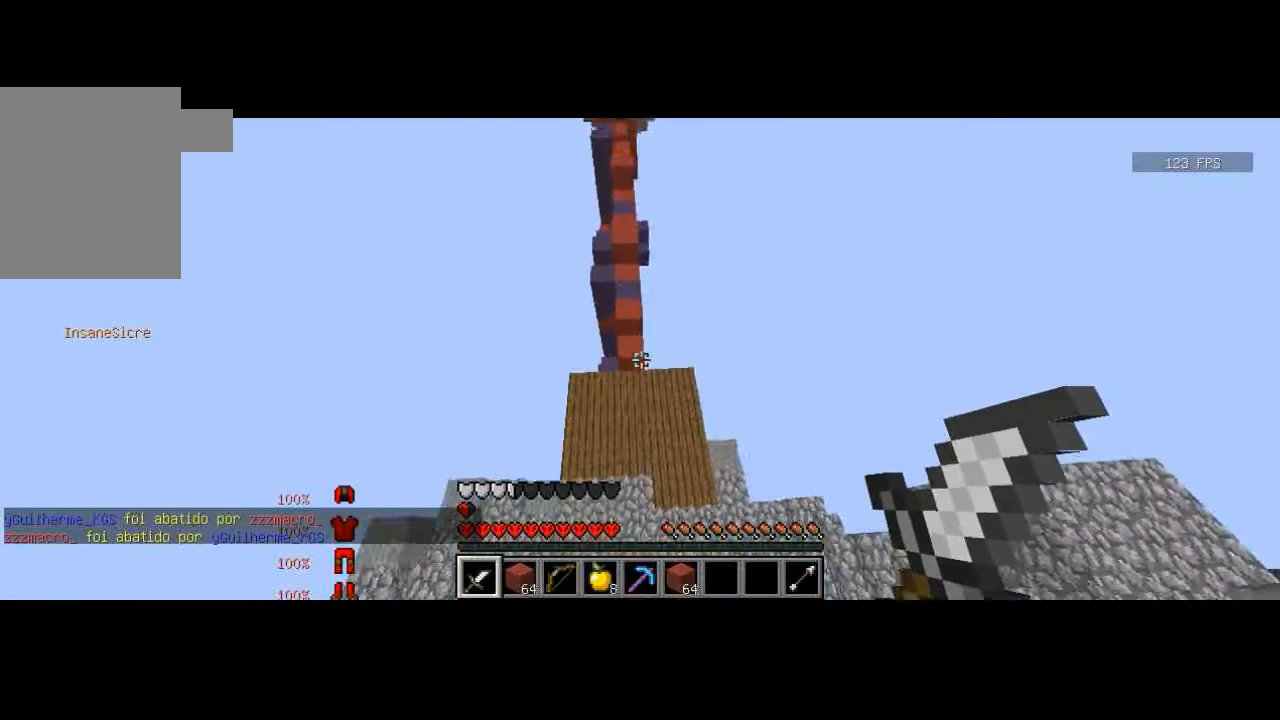
{"keys": ["w"], "events": []}
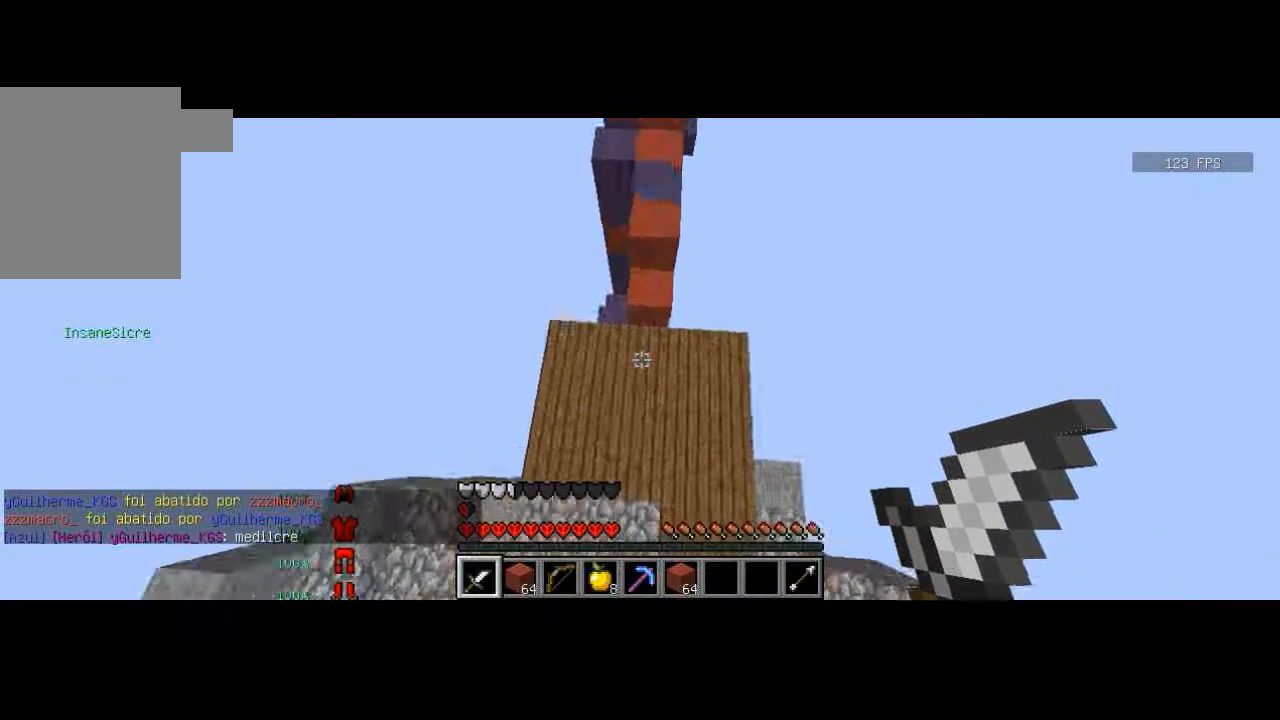
{"keys": ["w"], "events": []}
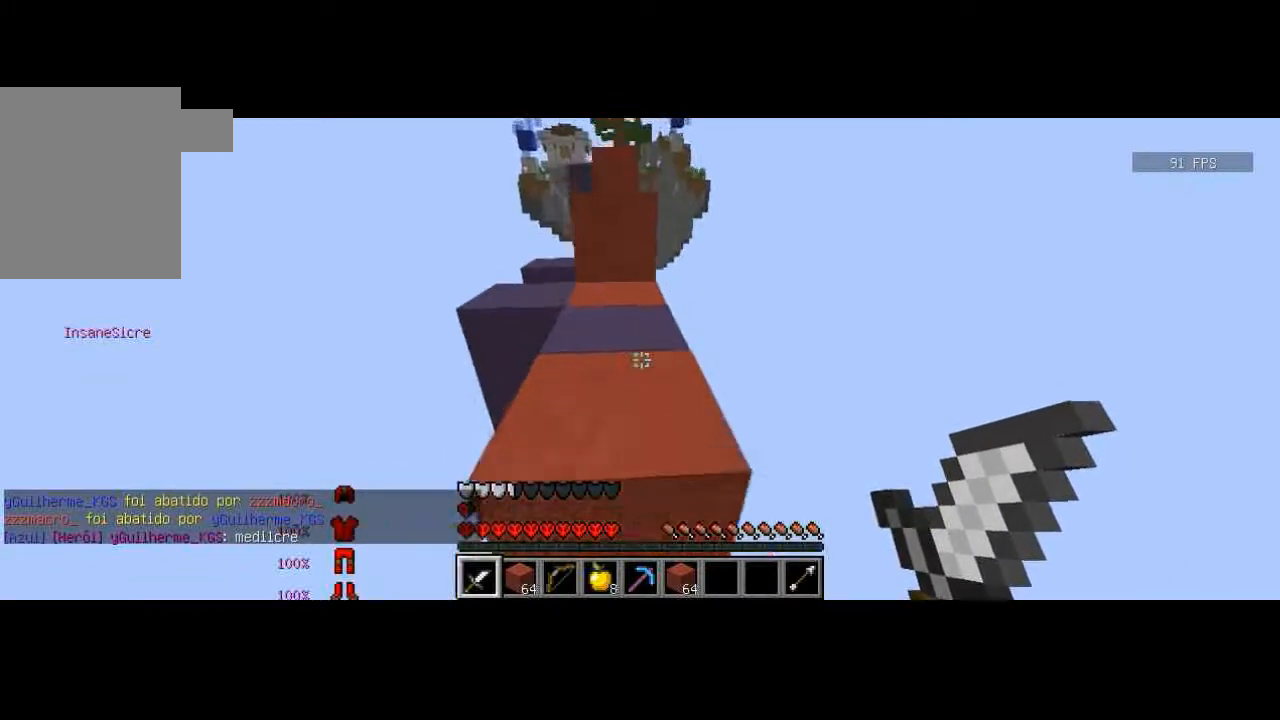
{"keys": ["w"], "events": []}
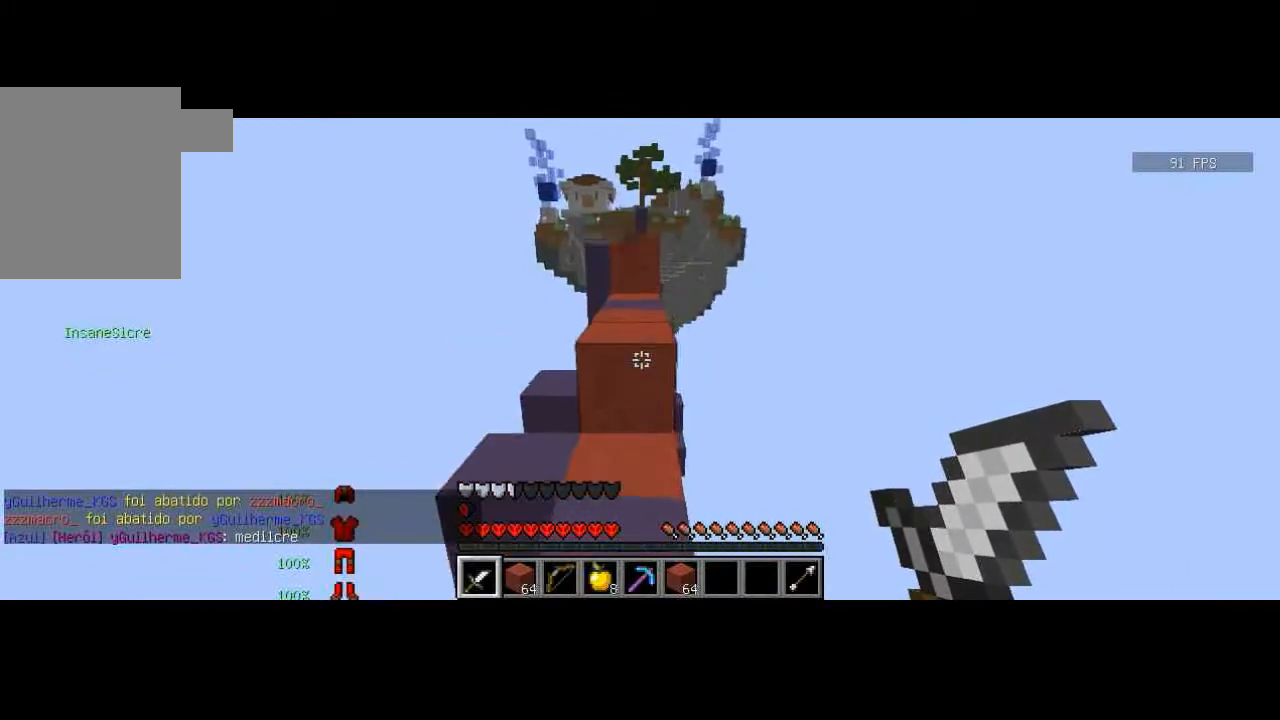
{"keys": ["w"], "events": [[167, "w", "up"], [267, "w", "down"], [367, "w", "up"], [467, "w", "down"]]}
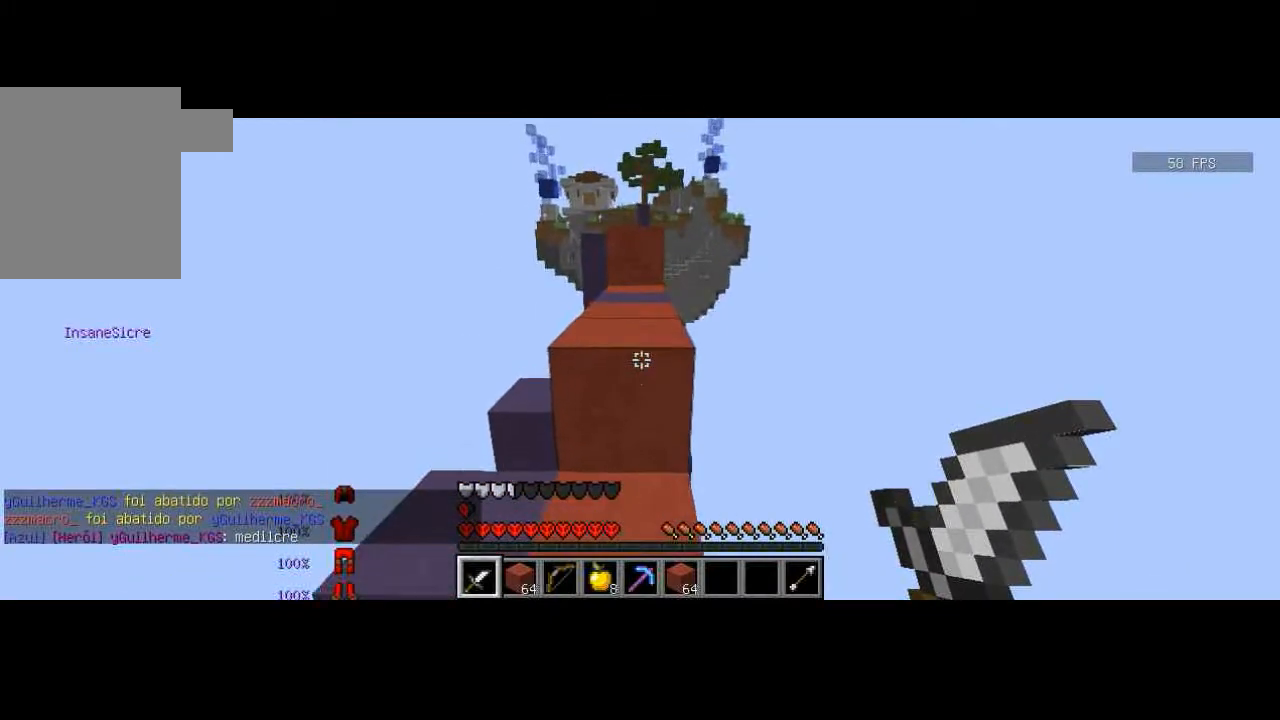
{"keys": ["w"], "events": []}
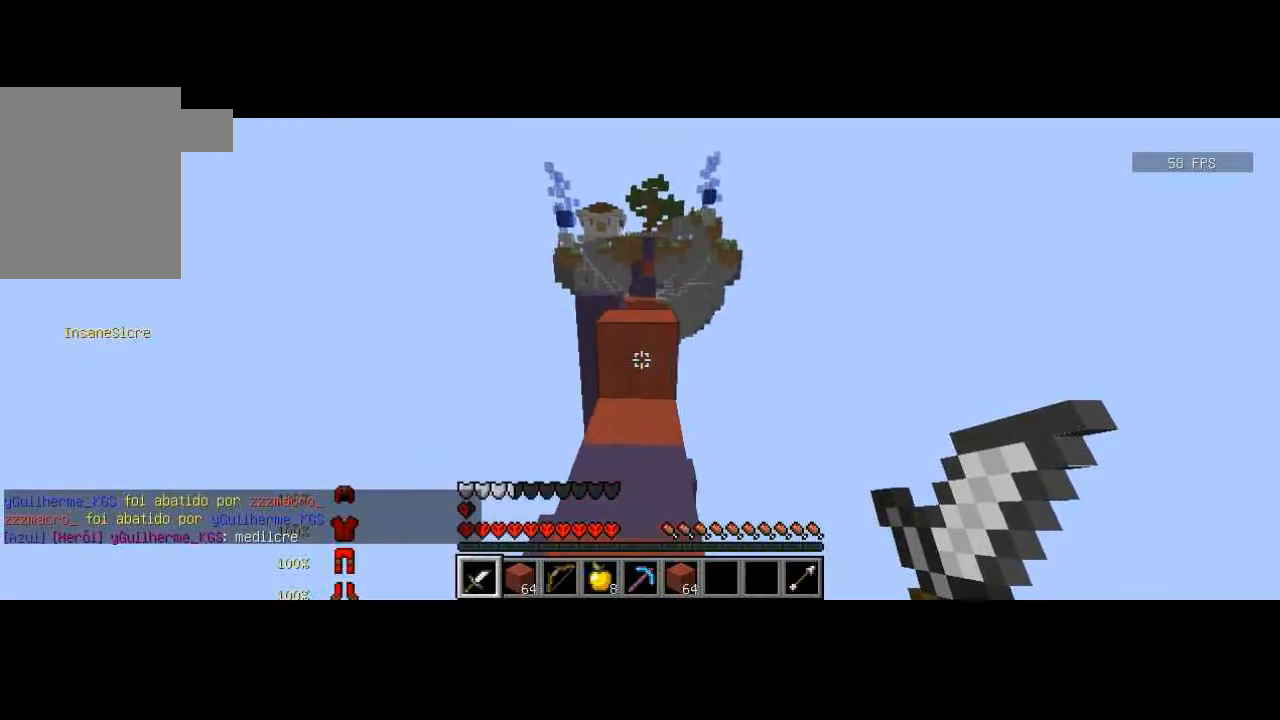
{"keys": ["w"], "events": []}
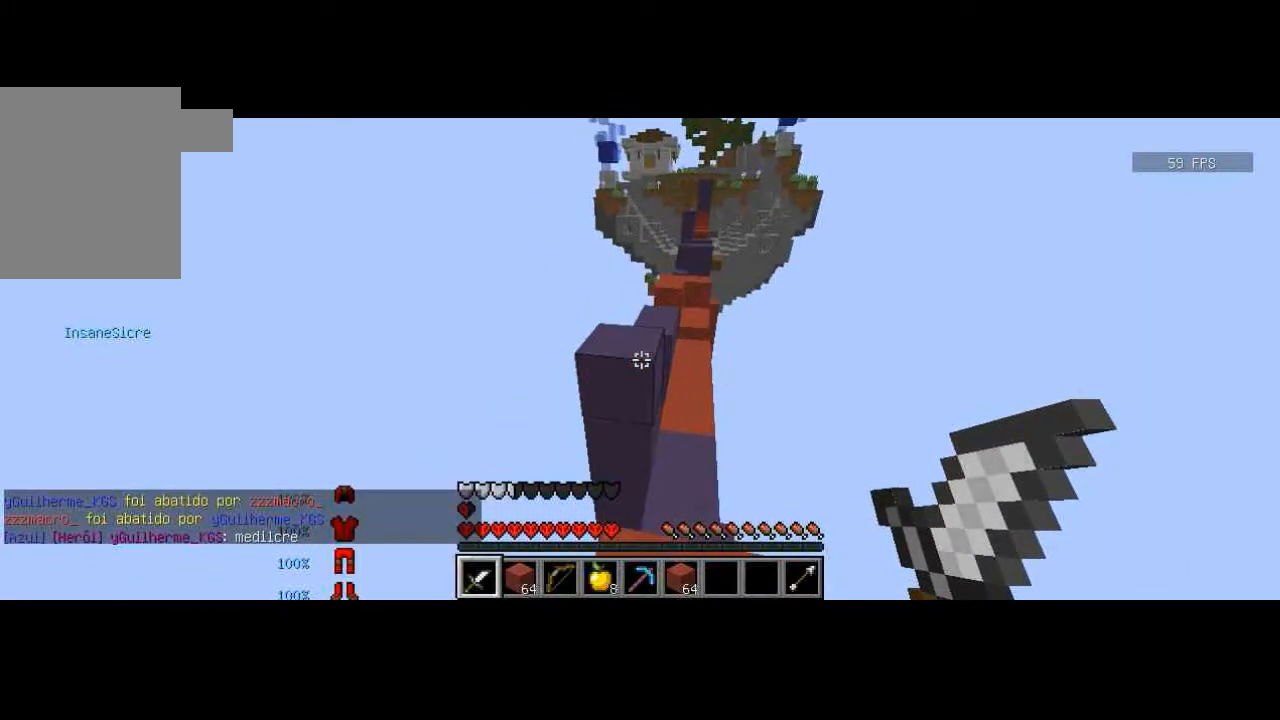
{"keys": ["w"], "events": []}
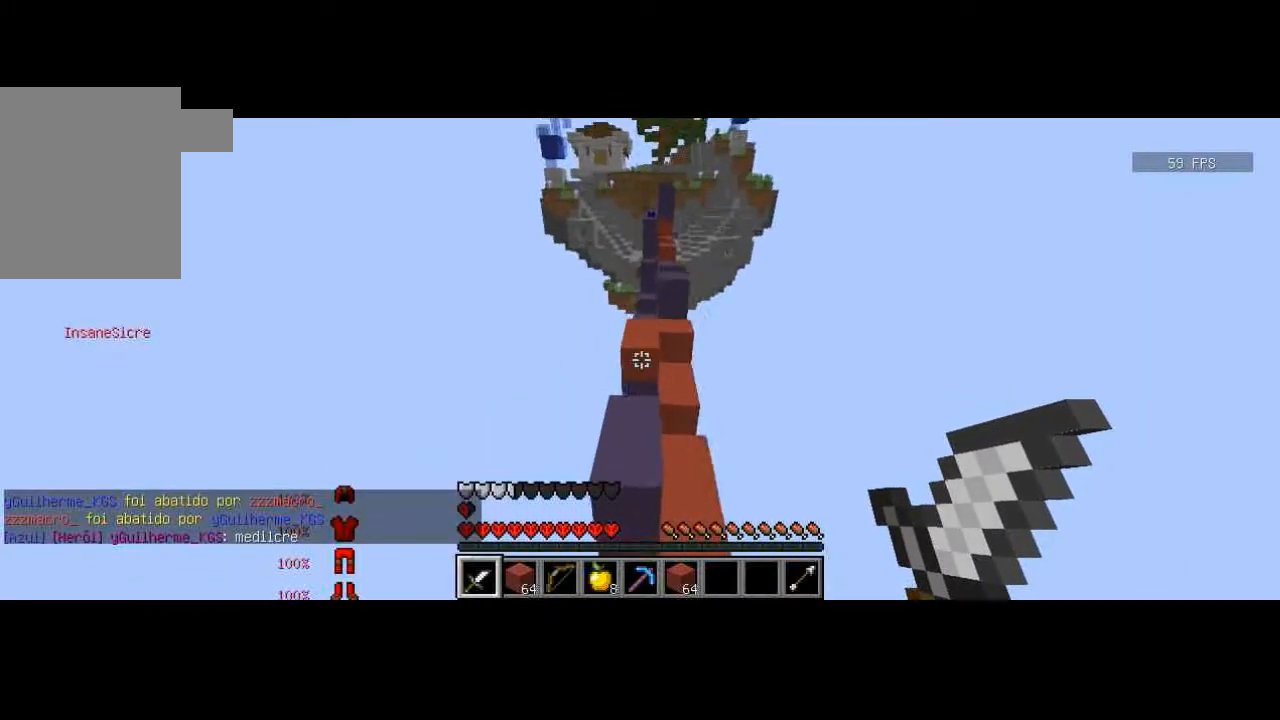
{"keys": ["w"], "events": []}
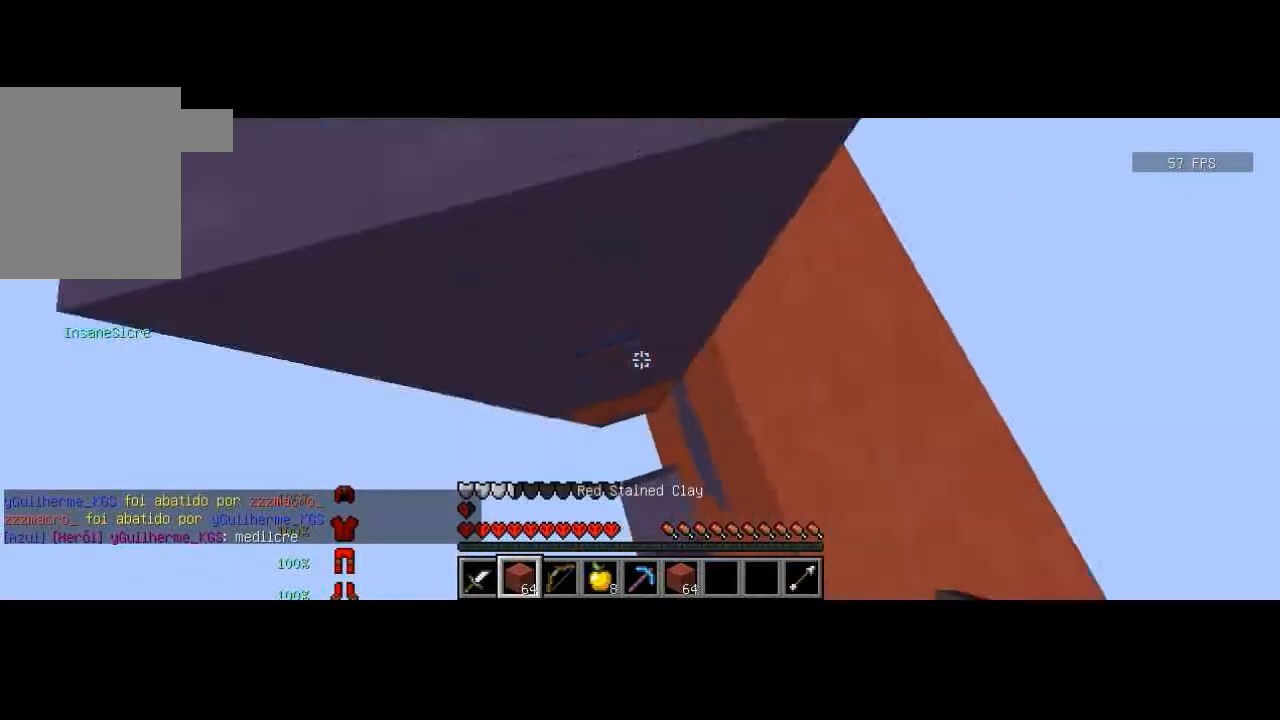
{"keys": ["w"], "events": [[400, "d", "down"], [500, "d", "up"]]}
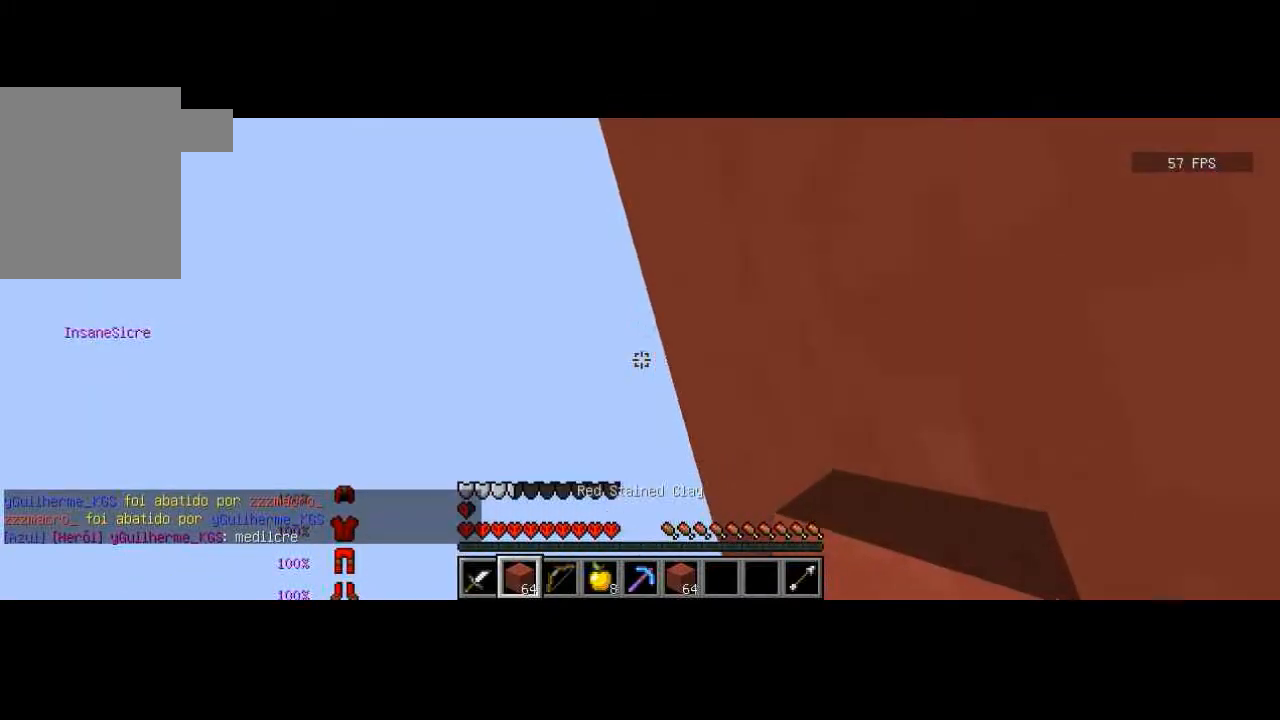
{"keys": [], "events": [[67, "w", "up"]]}